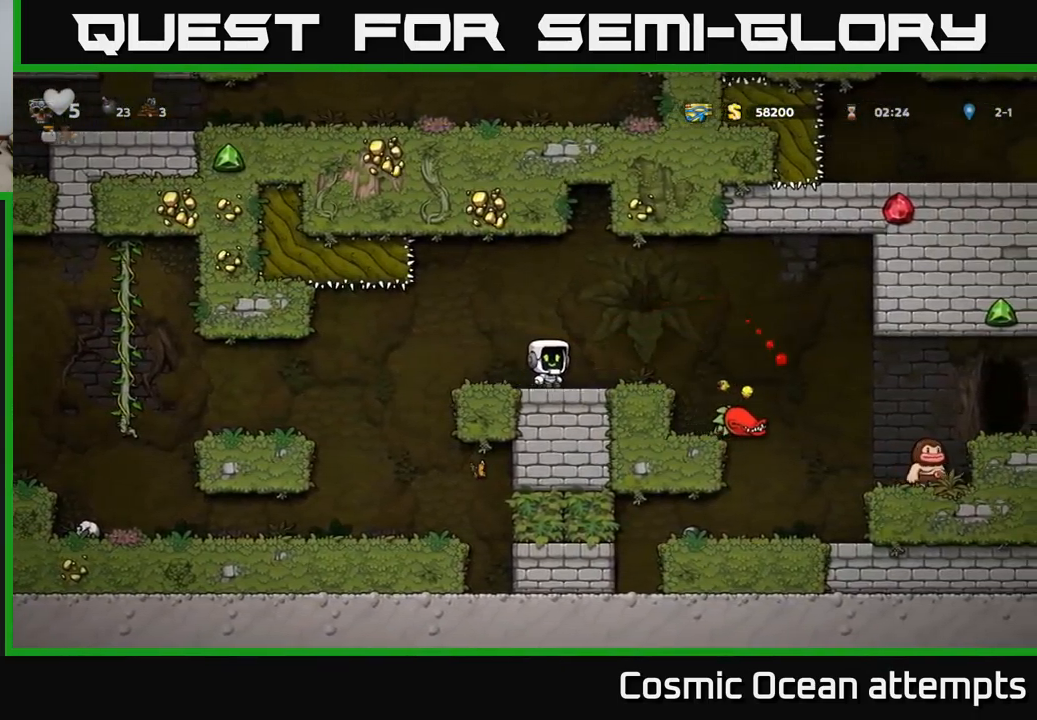
Gameplay with a controller (Xbox layout); each line is a JSON object with the inputs held at the frame after it. "events" lists button and stick changes between this image and that frame as [ms after this image, input, new state], when the widget could be followed in between. Not read: right_stick.
{"buttons": [], "left_stick": "center", "events": [[250, "A", "down"], [400, "A", "up"], [416, "DPAD_RIGHT", "up"]]}
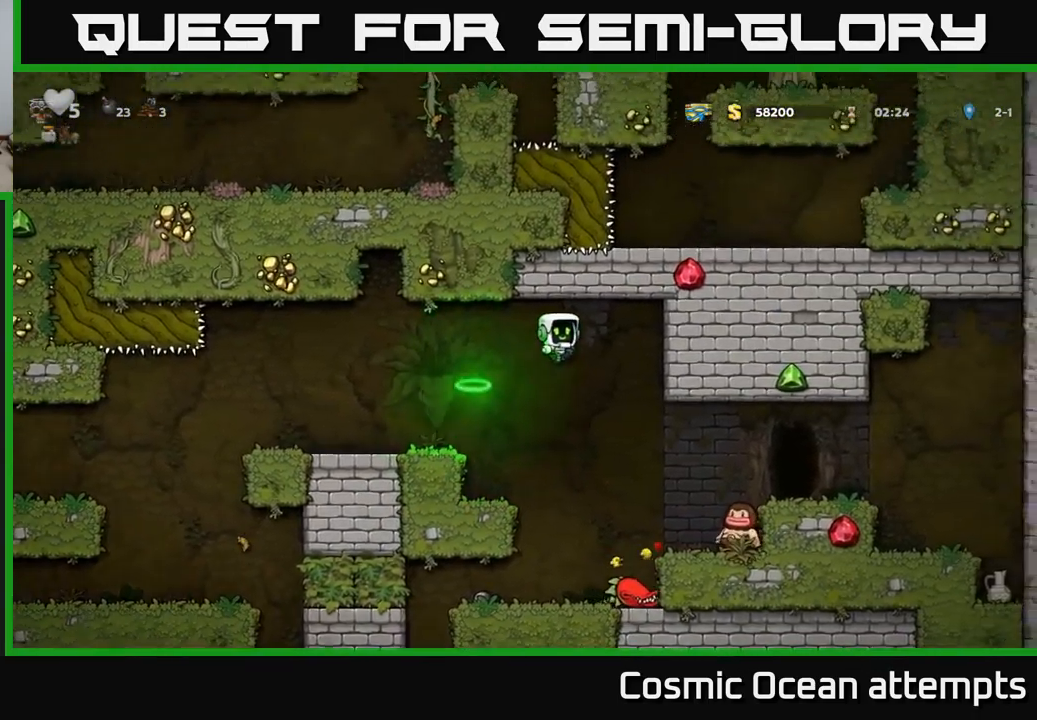
{"buttons": ["DPAD_RIGHT"], "left_stick": "center", "events": [[133, "DPAD_RIGHT", "down"], [183, "X", "down"], [300, "X", "up"]]}
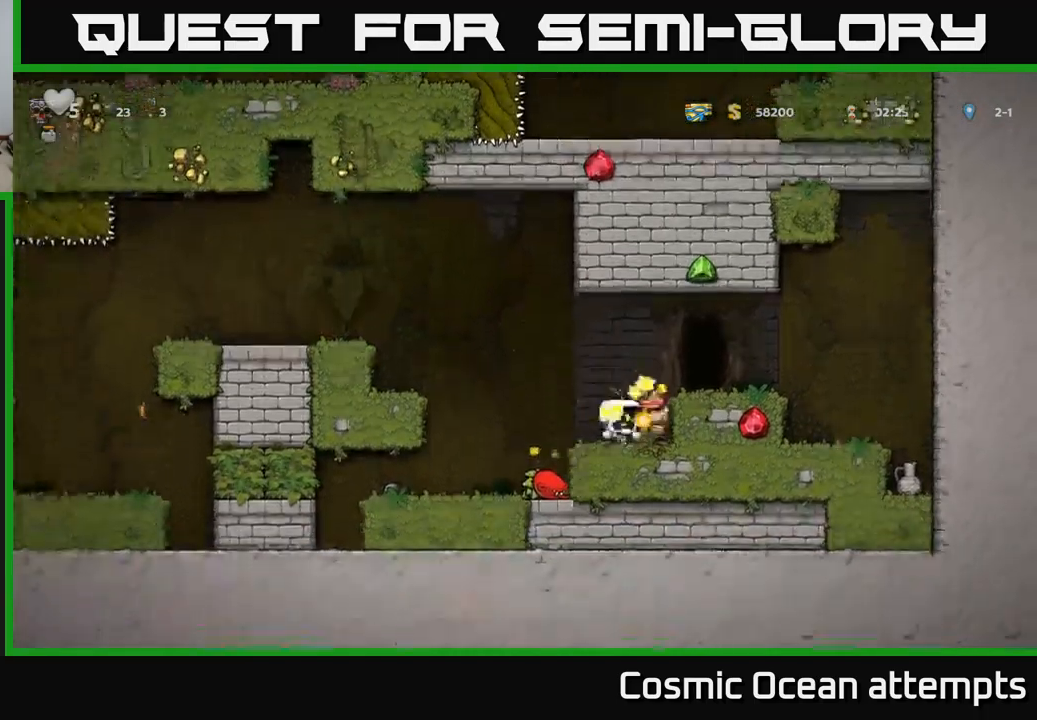
{"buttons": ["DPAD_LEFT"], "left_stick": "center", "events": [[33, "DPAD_RIGHT", "up"], [450, "DPAD_LEFT", "down"]]}
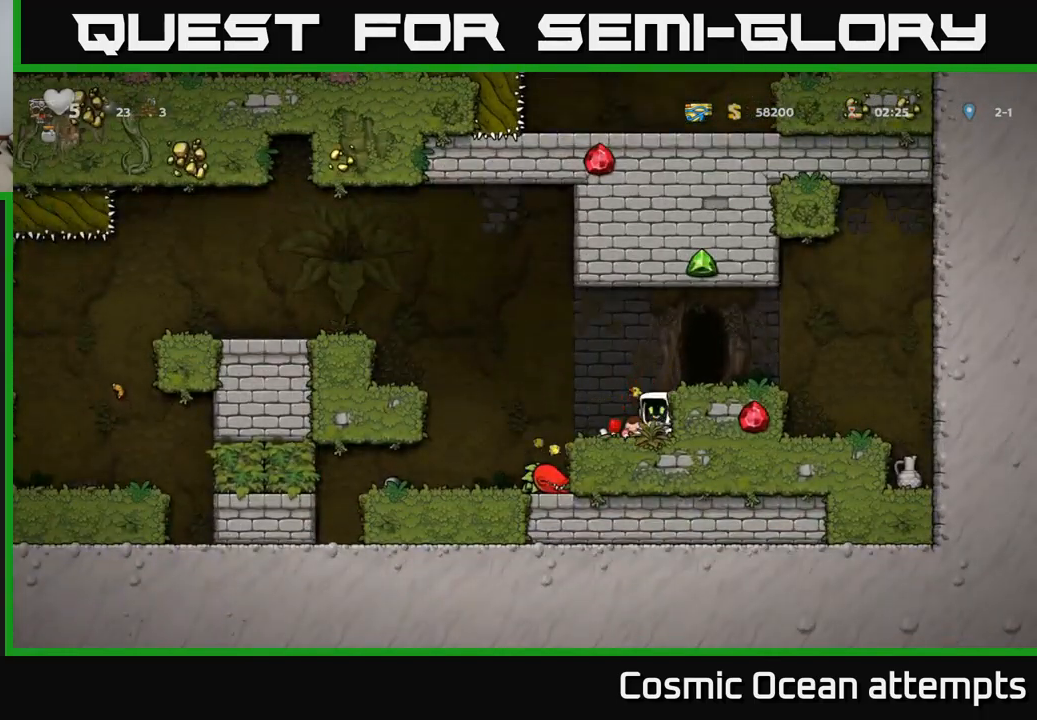
{"buttons": ["DPAD_RIGHT"], "left_stick": "center", "events": [[67, "DPAD_LEFT", "up"], [100, "DPAD_RIGHT", "down"], [217, "A", "down"], [417, "A", "up"]]}
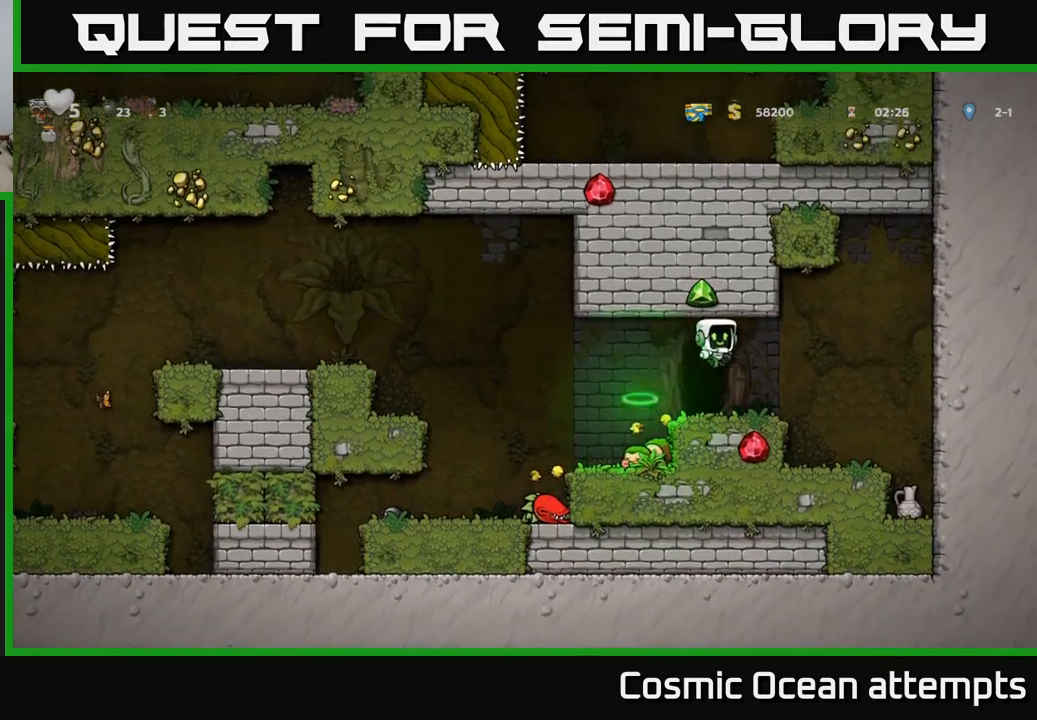
{"buttons": [], "left_stick": "center", "events": [[383, "DPAD_RIGHT", "up"]]}
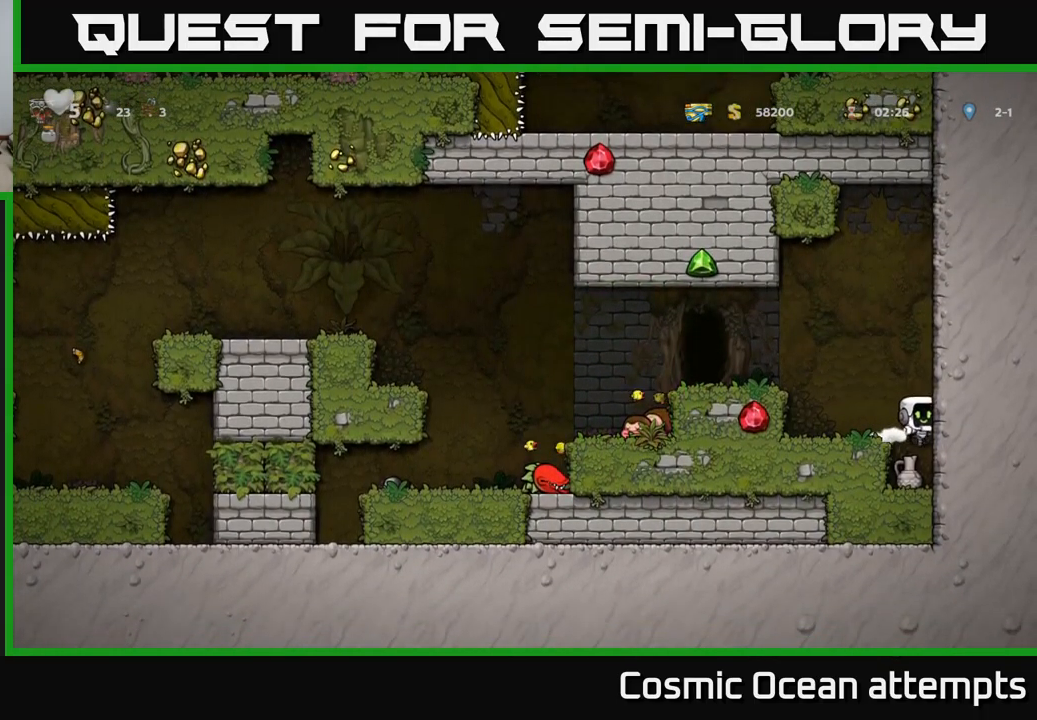
{"buttons": ["A", "DPAD_LEFT"], "left_stick": "center", "events": [[150, "DPAD_DOWN", "down"], [300, "X", "down"], [417, "A", "down"], [417, "DPAD_DOWN", "up"], [433, "X", "up"], [500, "DPAD_LEFT", "down"]]}
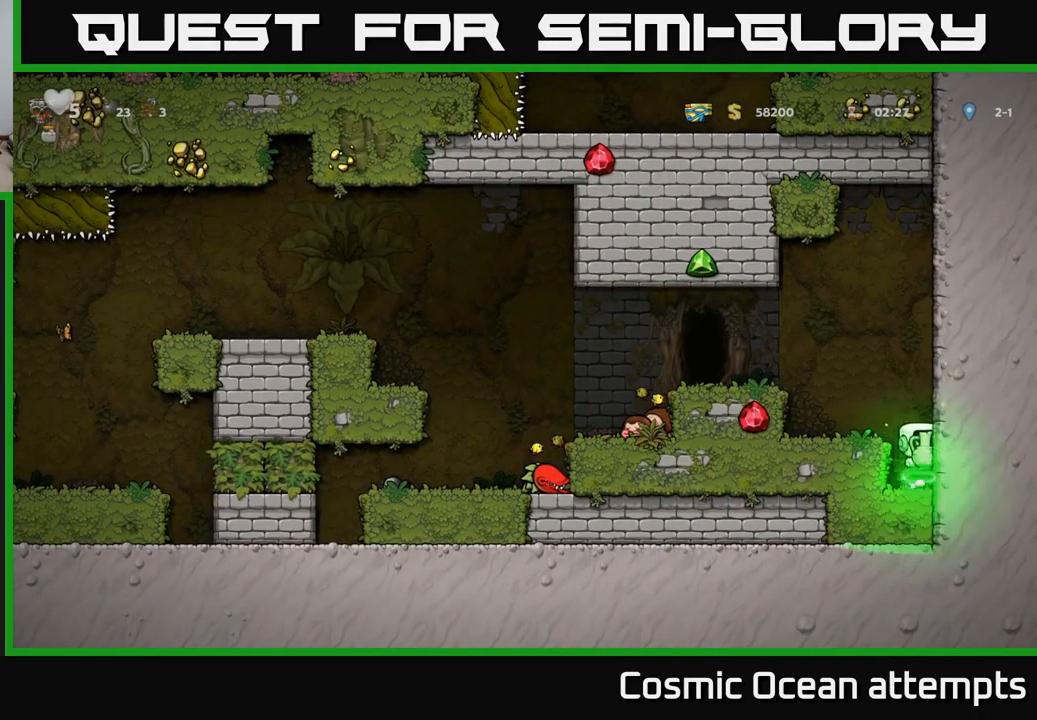
{"buttons": ["A", "DPAD_LEFT"], "left_stick": "center", "events": [[67, "A", "up"], [300, "DPAD_LEFT", "up"], [433, "A", "down"], [500, "DPAD_LEFT", "down"]]}
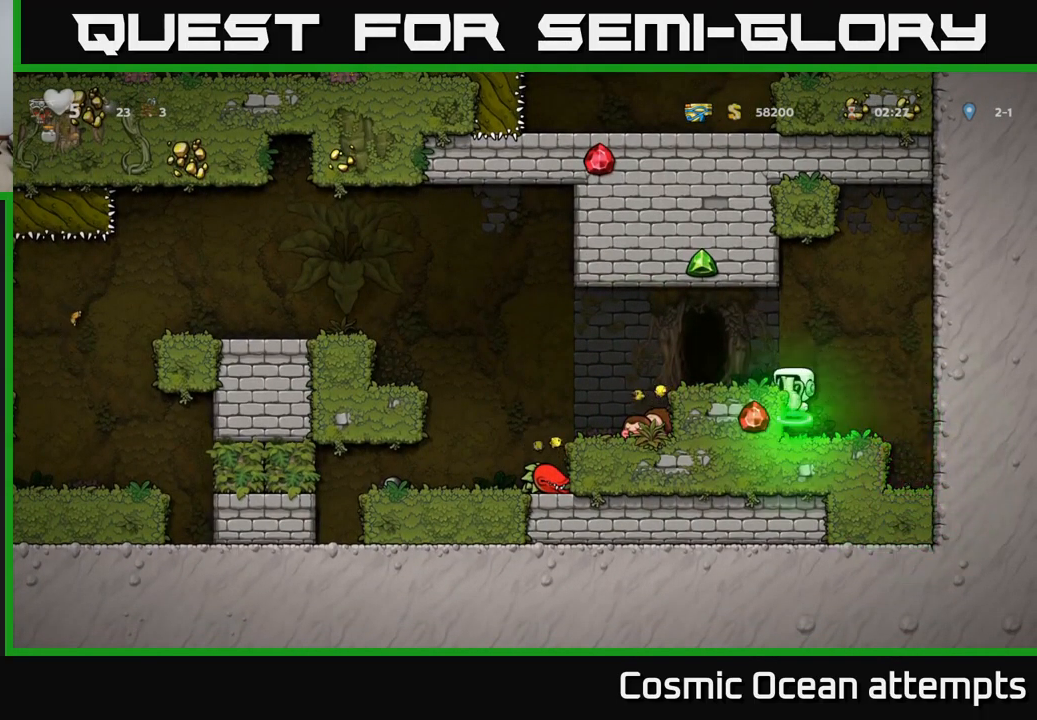
{"buttons": ["A"], "left_stick": "center", "events": [[50, "A", "up"], [133, "DPAD_LEFT", "up"], [450, "A", "down"]]}
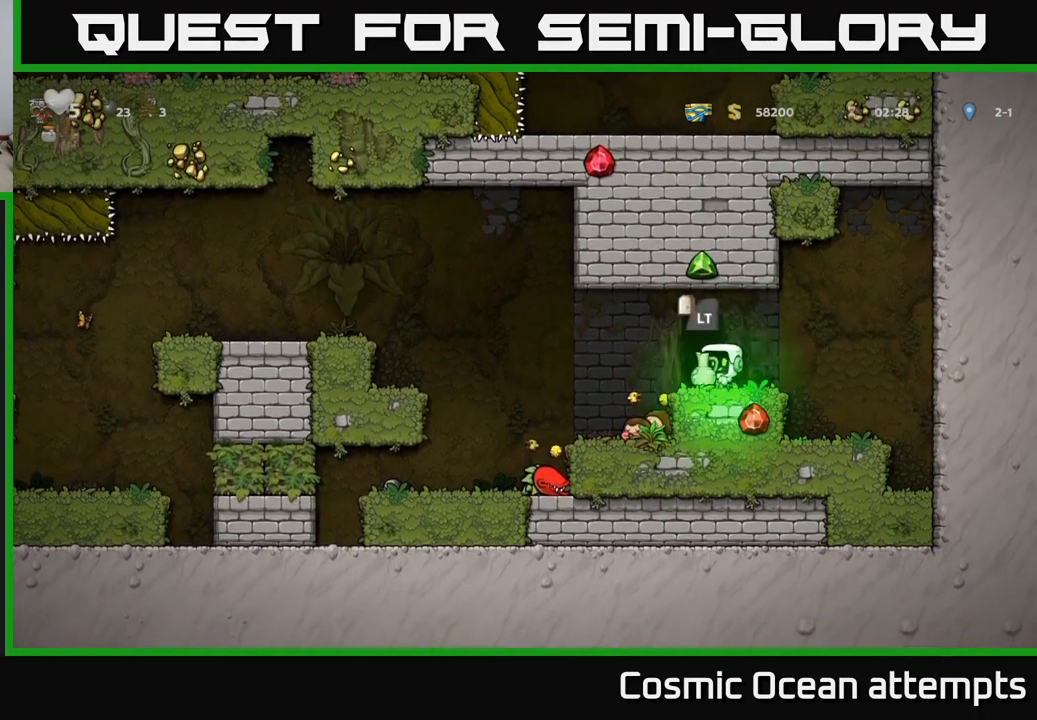
{"buttons": [], "left_stick": "center", "events": [[17, "DPAD_DOWN", "down"], [33, "A", "up"], [217, "X", "down"], [317, "X", "up"], [417, "DPAD_DOWN", "up"]]}
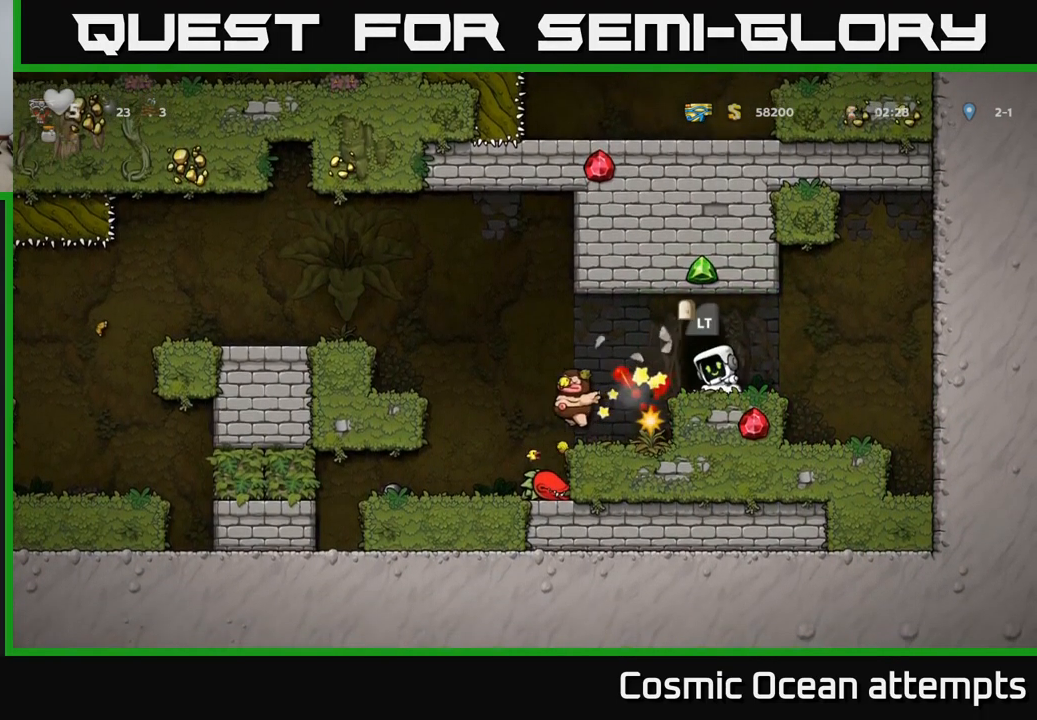
{"buttons": ["DPAD_RIGHT"], "left_stick": "center", "events": [[117, "DPAD_LEFT", "down"], [417, "DPAD_LEFT", "up"], [500, "DPAD_RIGHT", "down"]]}
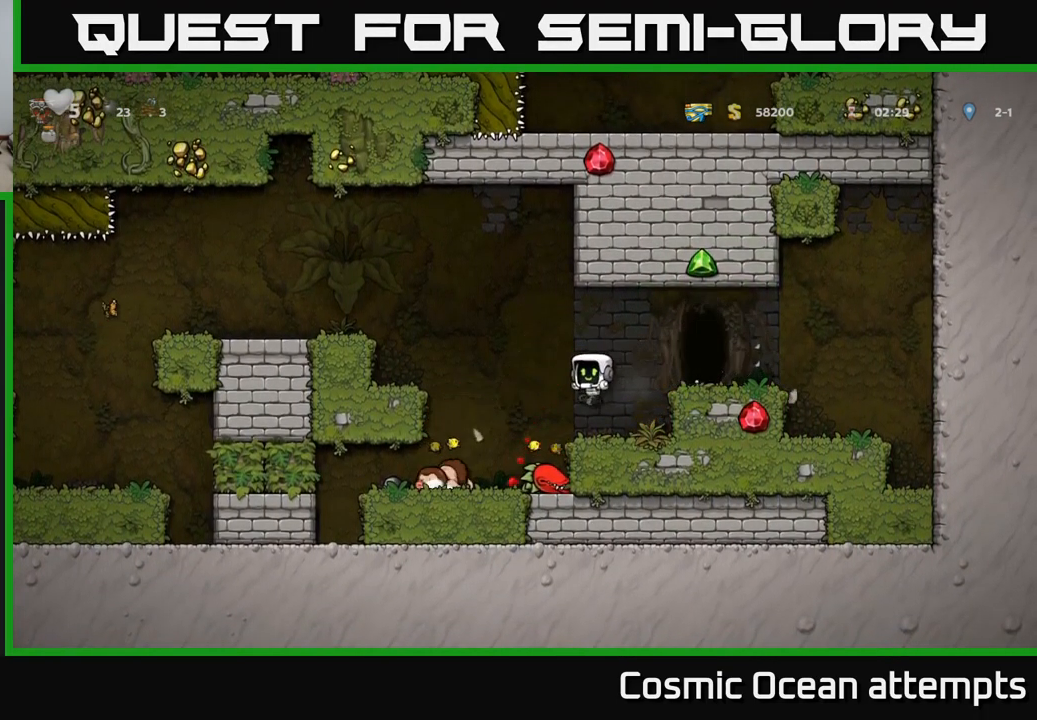
{"buttons": ["A", "DPAD_LEFT"], "left_stick": "center", "events": [[183, "DPAD_RIGHT", "up"], [350, "DPAD_LEFT", "down"], [417, "A", "down"]]}
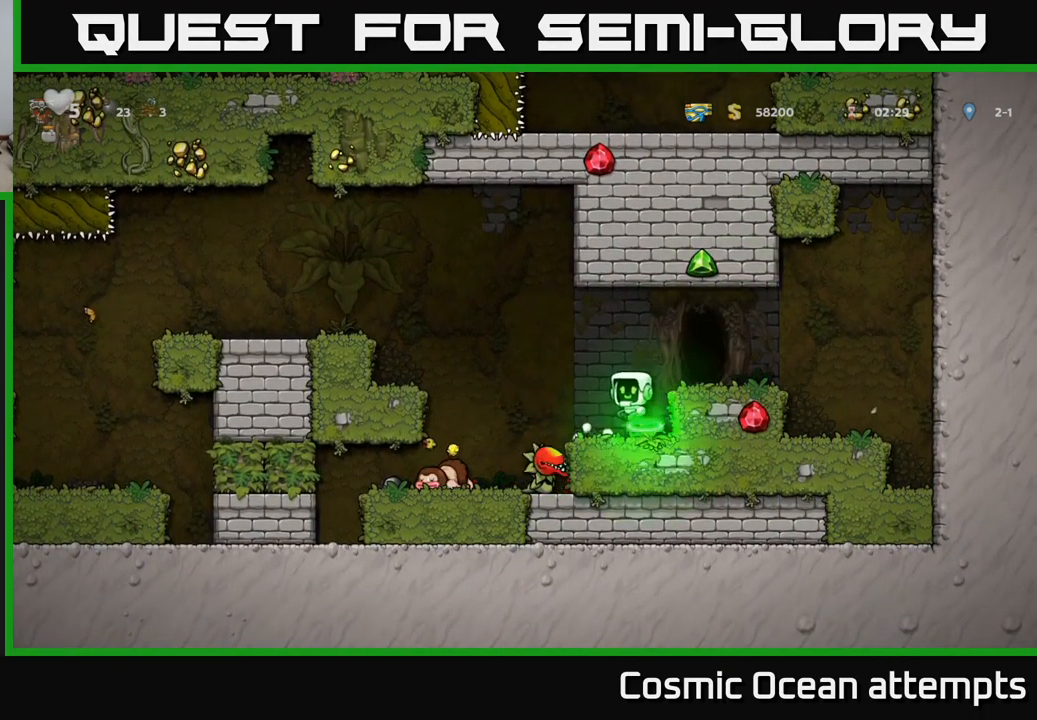
{"buttons": [], "left_stick": "center", "events": [[183, "A", "up"], [483, "DPAD_LEFT", "up"]]}
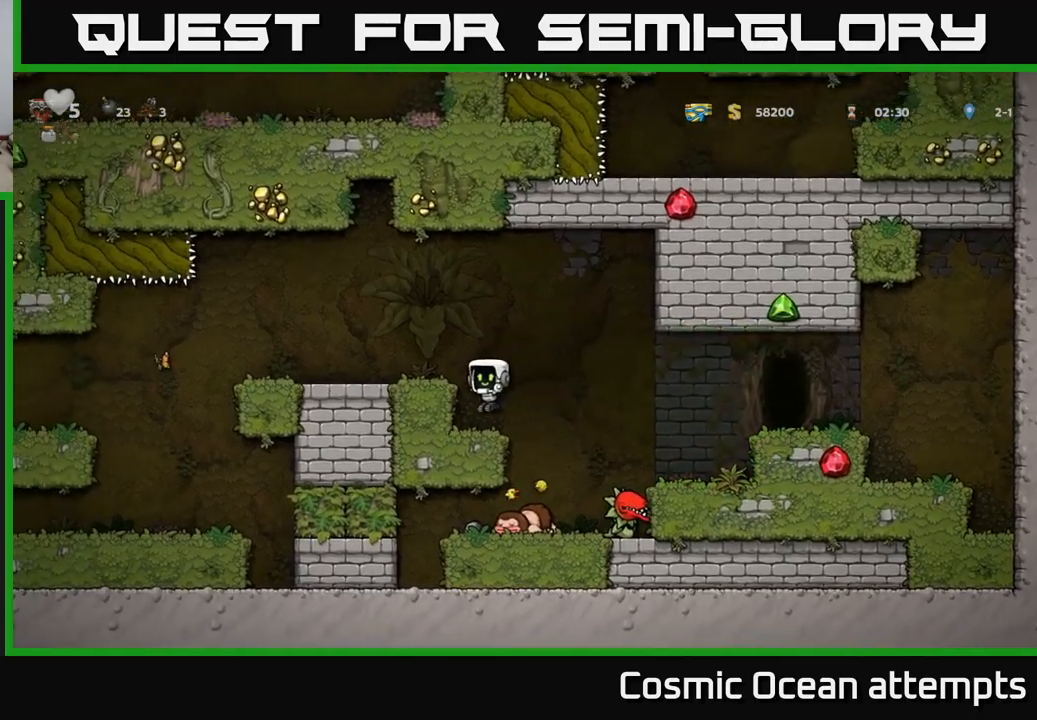
{"buttons": [], "left_stick": "center", "events": [[67, "DPAD_RIGHT", "down"], [117, "DPAD_RIGHT", "up"]]}
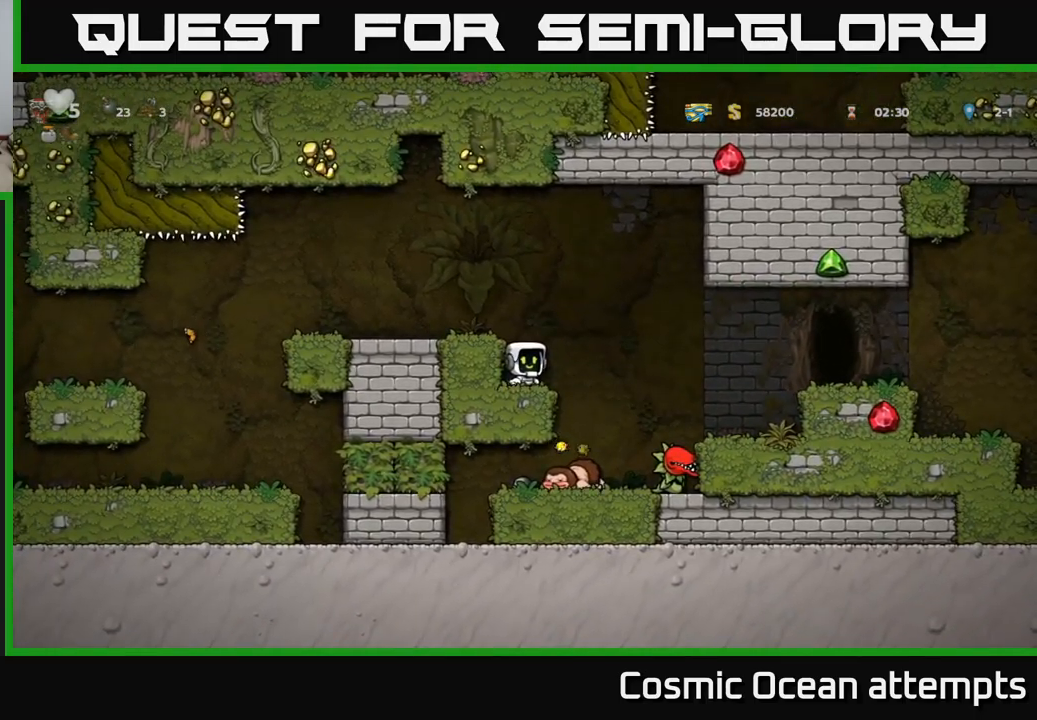
{"buttons": [], "left_stick": "center", "events": []}
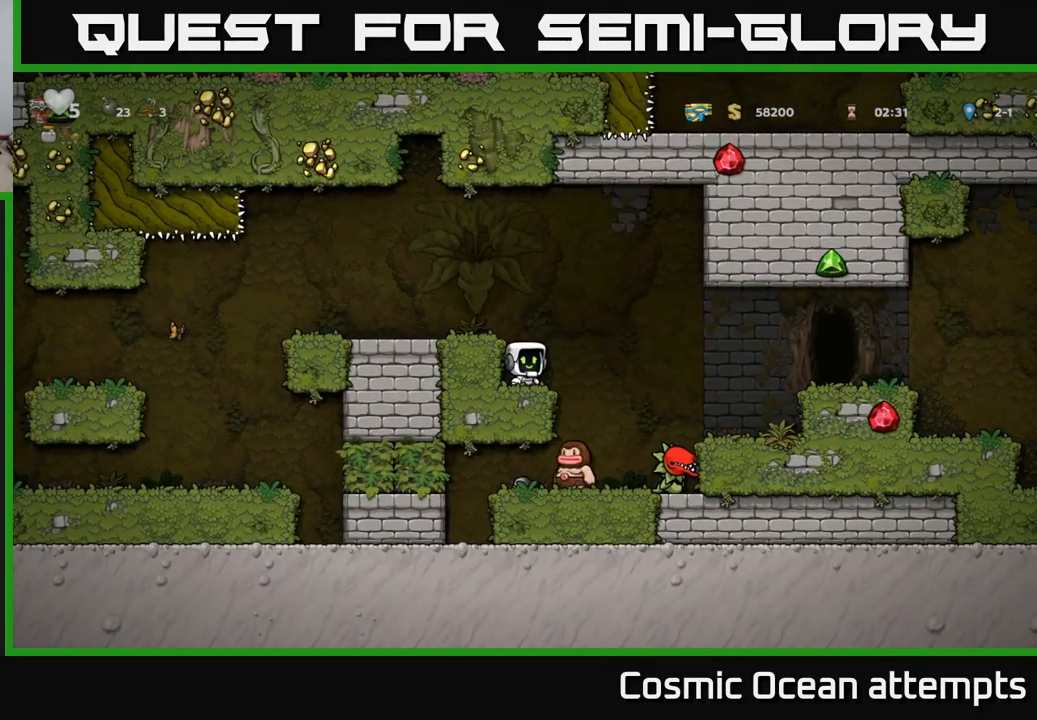
{"buttons": [], "left_stick": "center", "events": []}
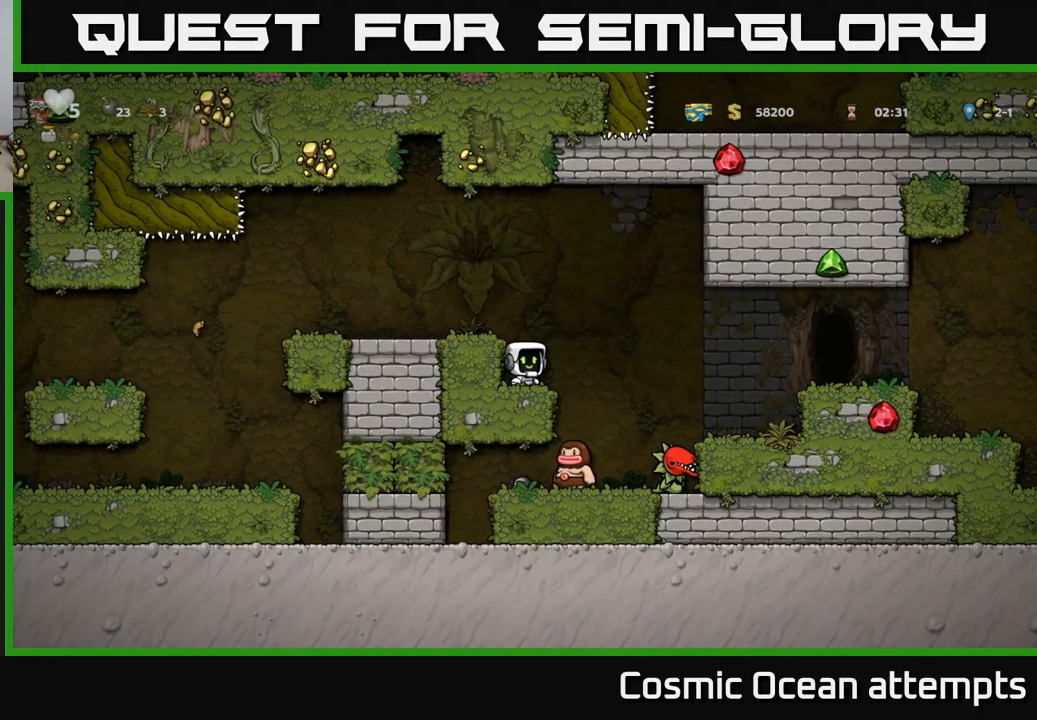
{"buttons": [], "left_stick": "center", "events": []}
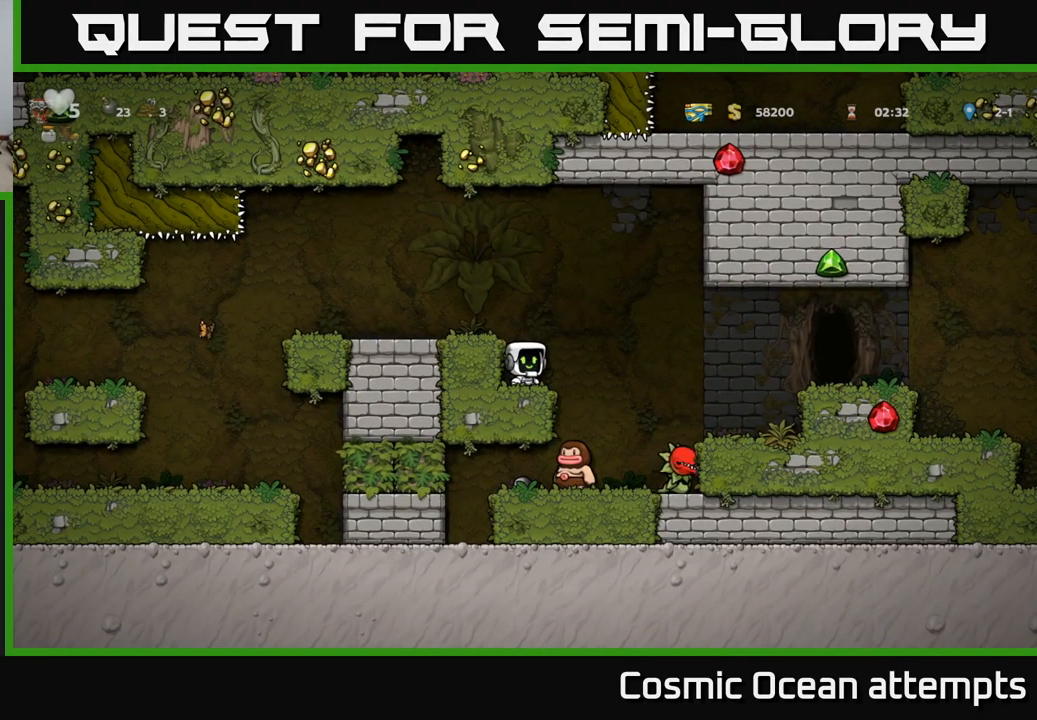
{"buttons": [], "left_stick": "center", "events": []}
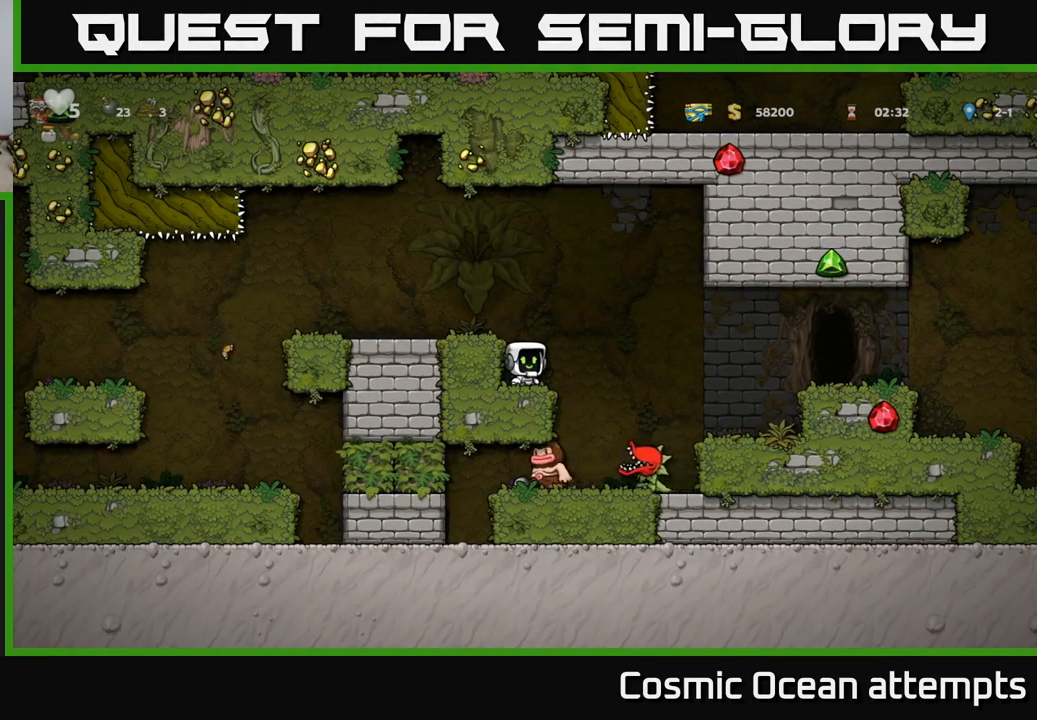
{"buttons": [], "left_stick": "center", "events": []}
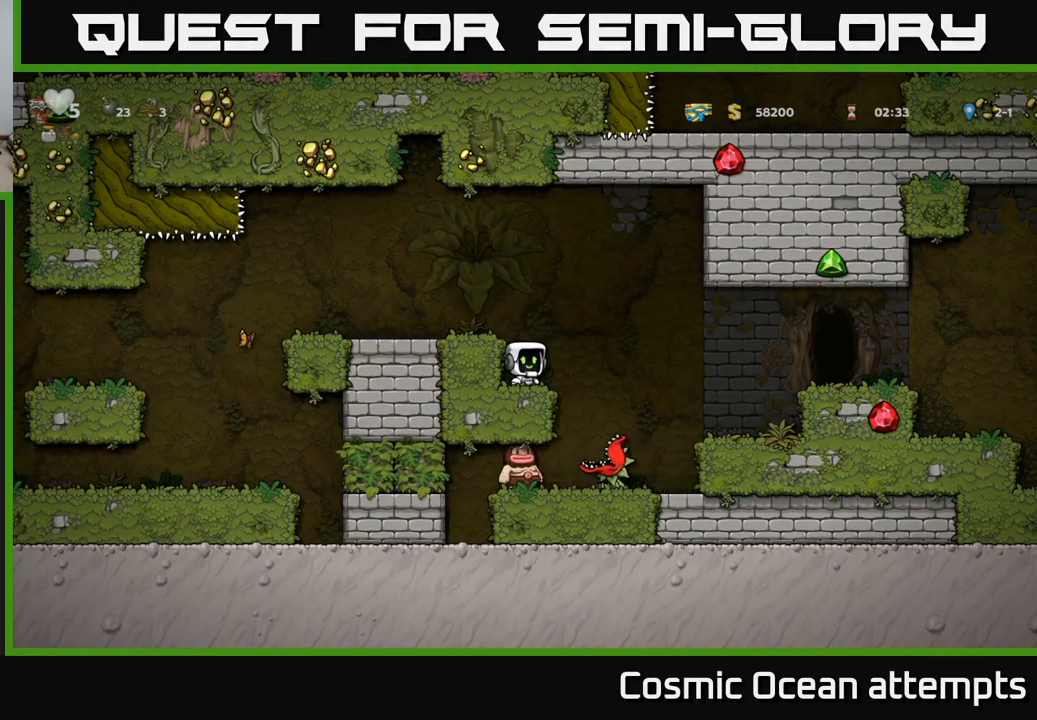
{"buttons": [], "left_stick": "center", "events": []}
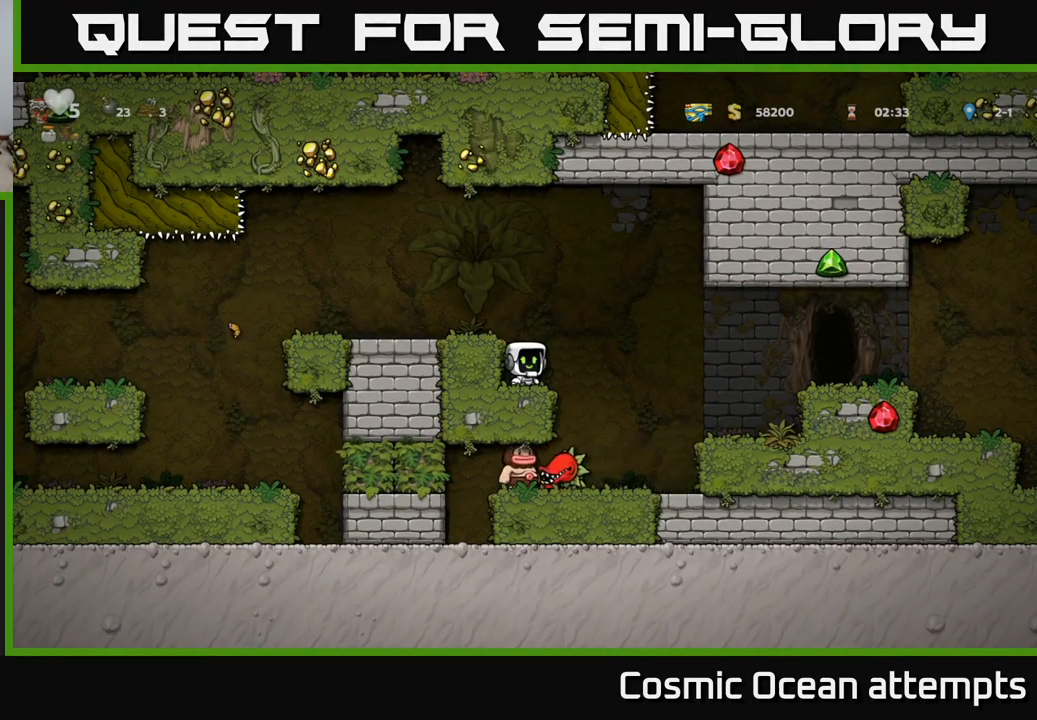
{"buttons": ["DPAD_RIGHT"], "left_stick": "center", "events": [[417, "DPAD_RIGHT", "down"]]}
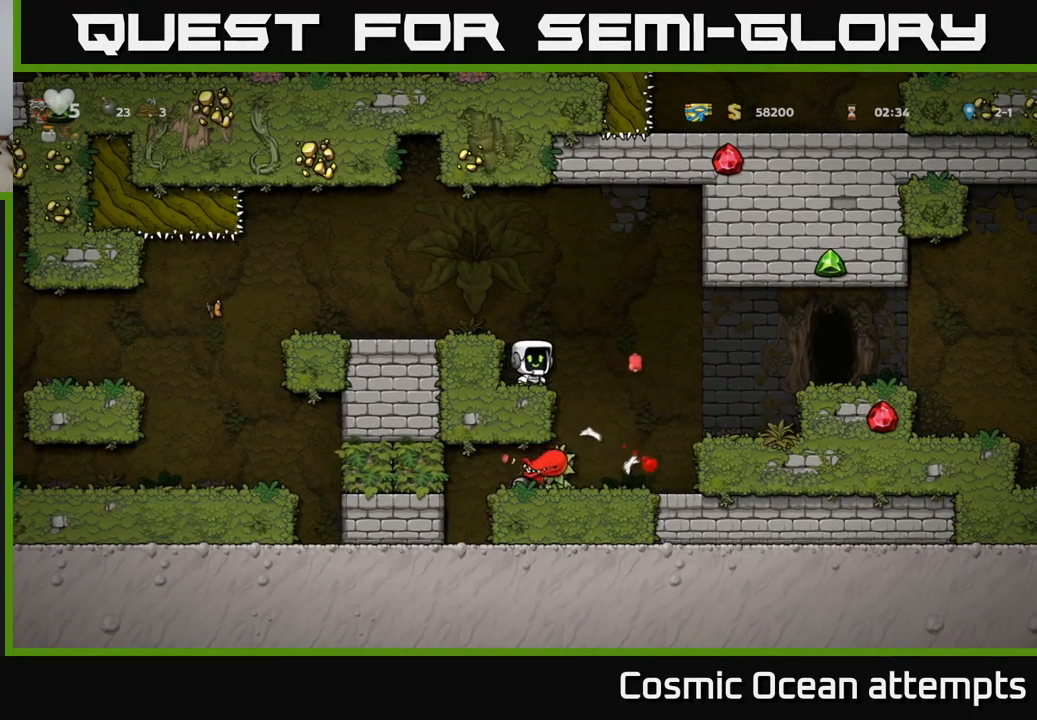
{"buttons": ["DPAD_RIGHT"], "left_stick": "center", "events": [[134, "DPAD_RIGHT", "up"], [367, "DPAD_RIGHT", "down"]]}
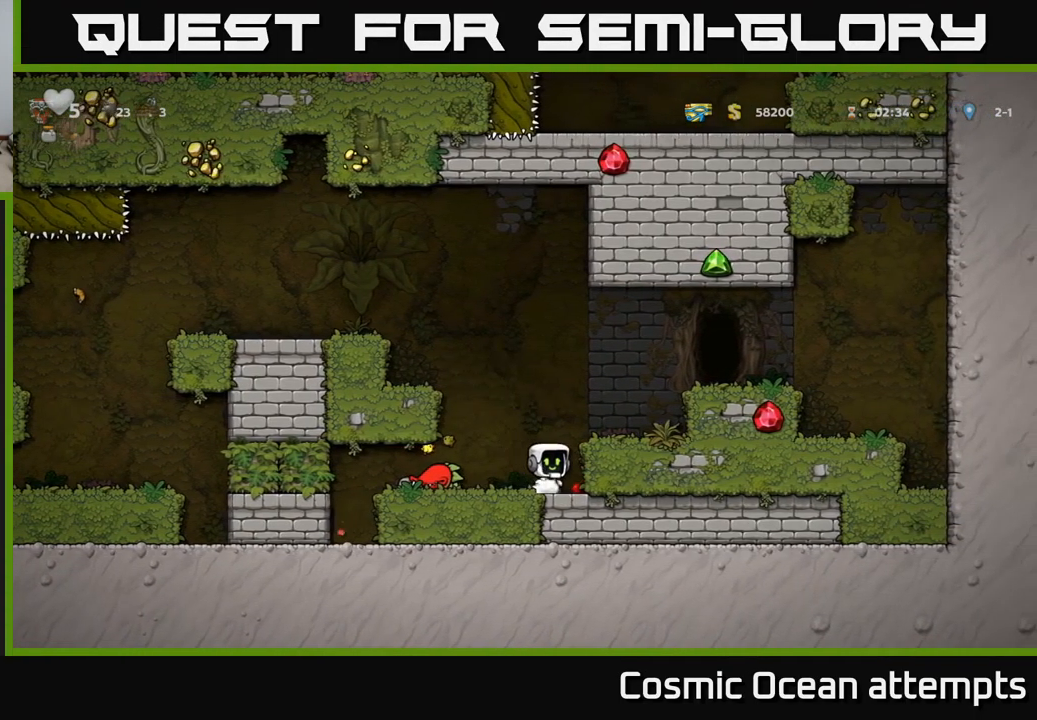
{"buttons": ["DPAD_LEFT"], "left_stick": "center", "events": [[67, "DPAD_RIGHT", "up"], [100, "DPAD_LEFT", "down"]]}
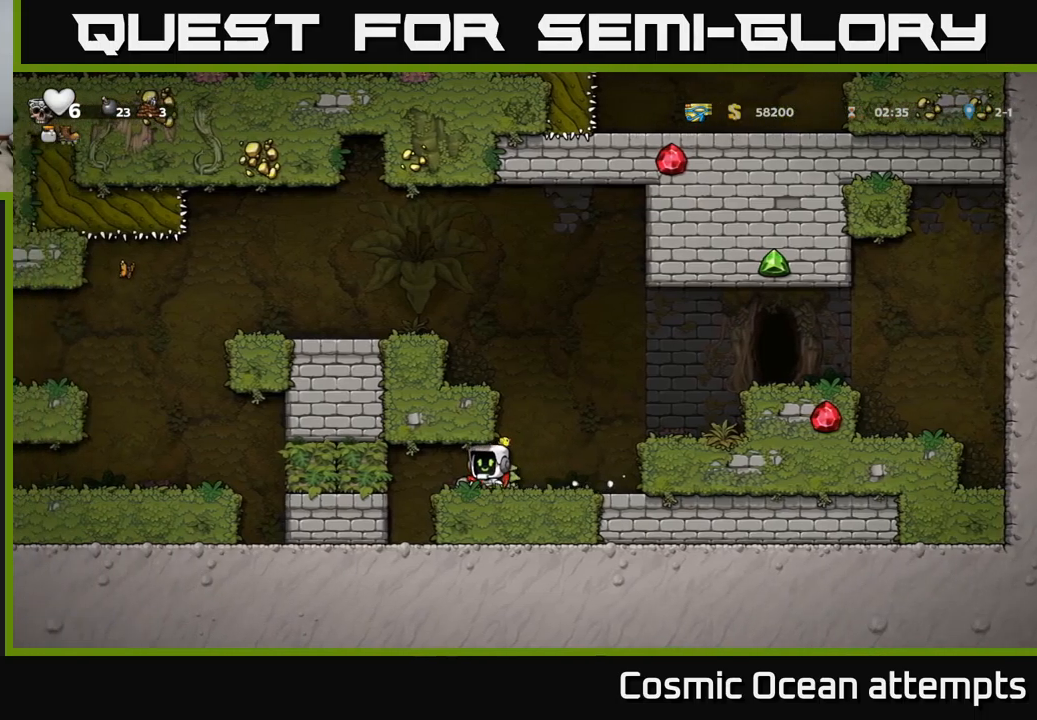
{"buttons": ["DPAD_LEFT"], "left_stick": "center", "events": [[33, "DPAD_LEFT", "up"], [50, "DPAD_RIGHT", "down"], [333, "DPAD_RIGHT", "up"], [366, "DPAD_LEFT", "down"]]}
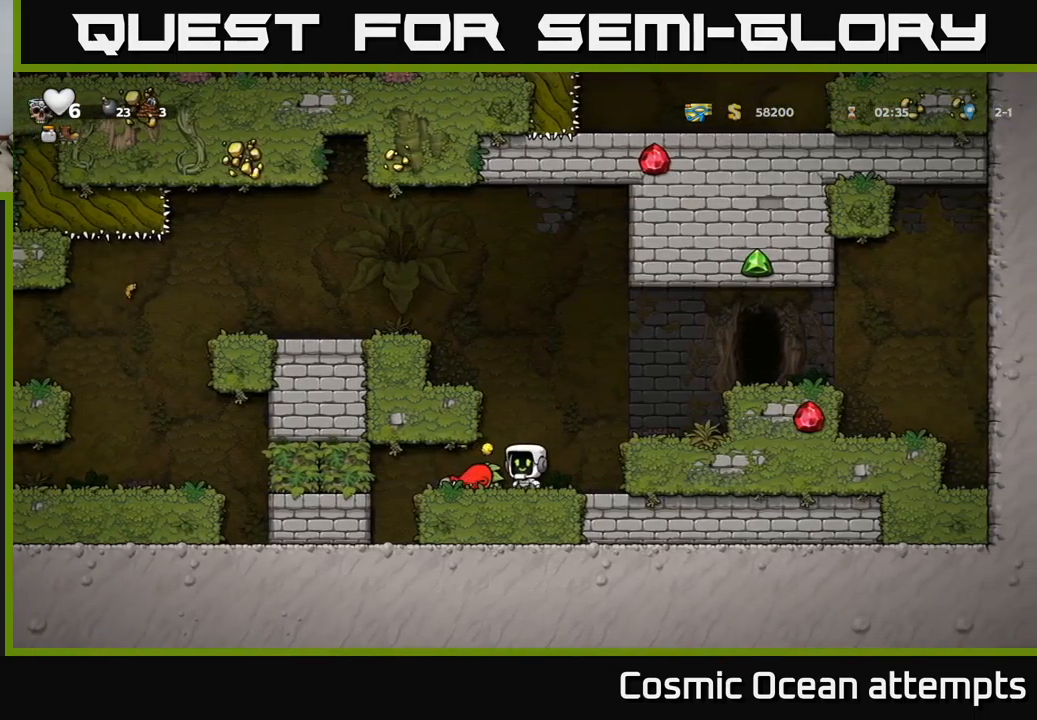
{"buttons": [], "left_stick": "center", "events": [[50, "DPAD_DOWN", "down"], [50, "DPAD_LEFT", "up"], [100, "X", "down"], [216, "X", "up"], [233, "DPAD_DOWN", "up"], [266, "DPAD_LEFT", "down"], [333, "DPAD_LEFT", "up"], [333, "X", "down"], [416, "X", "up"]]}
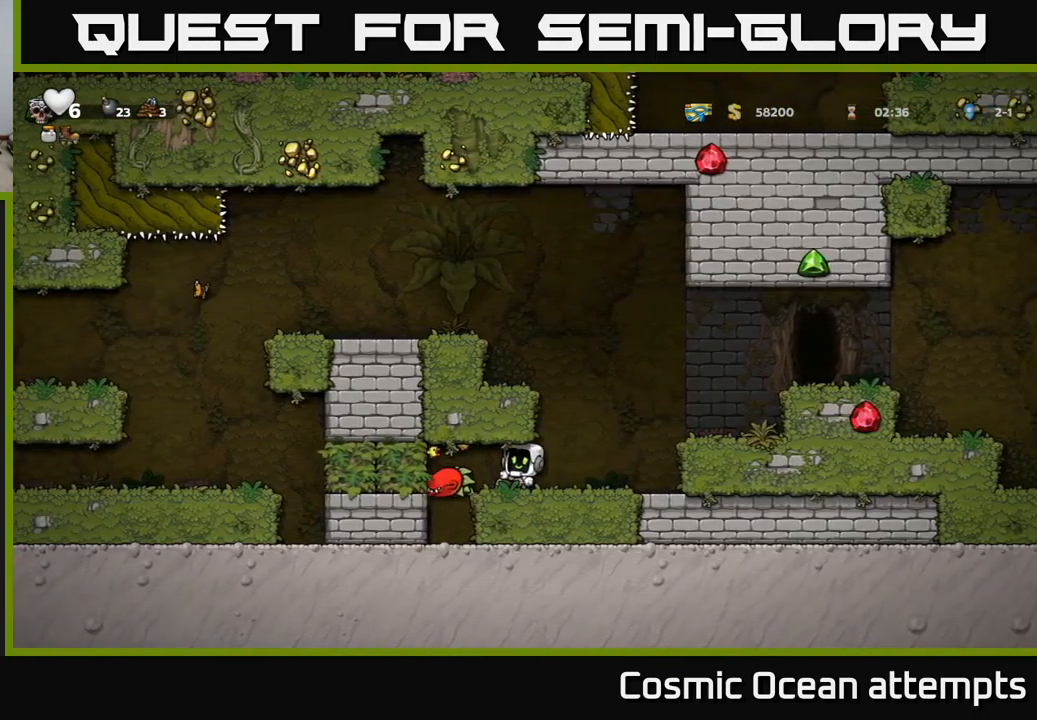
{"buttons": ["DPAD_LEFT"], "left_stick": "center", "events": [[183, "DPAD_RIGHT", "down"], [316, "DPAD_RIGHT", "up"], [466, "DPAD_LEFT", "down"]]}
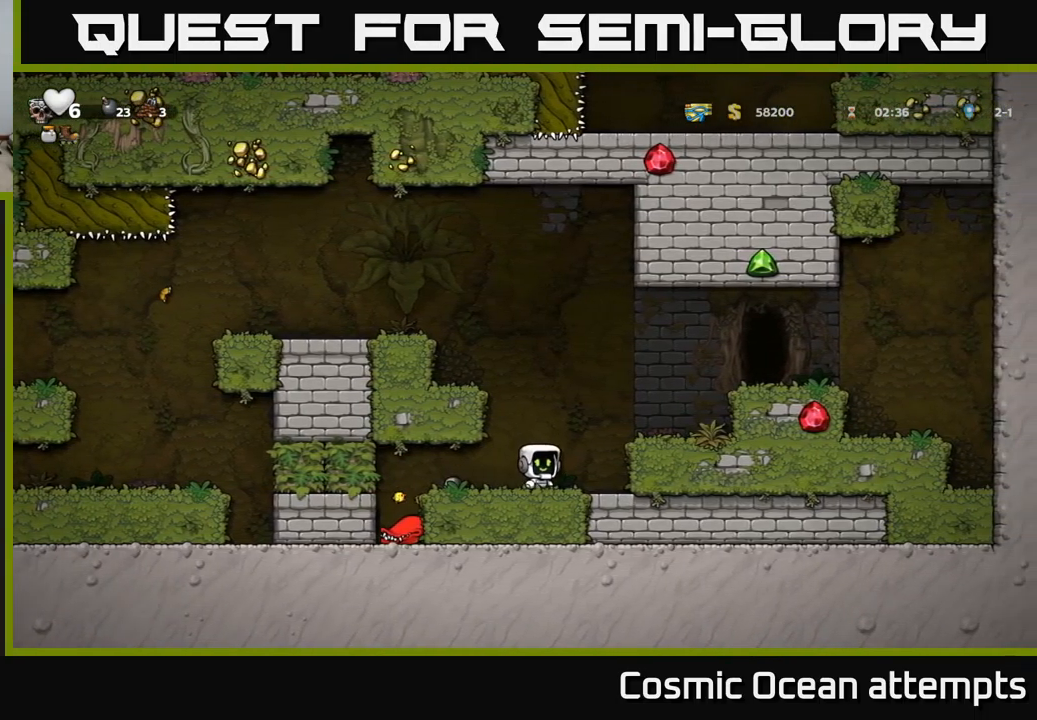
{"buttons": [], "left_stick": "center", "events": [[116, "DPAD_LEFT", "up"], [200, "DPAD_DOWN", "down"], [333, "X", "down"], [466, "X", "up"], [500, "DPAD_DOWN", "up"]]}
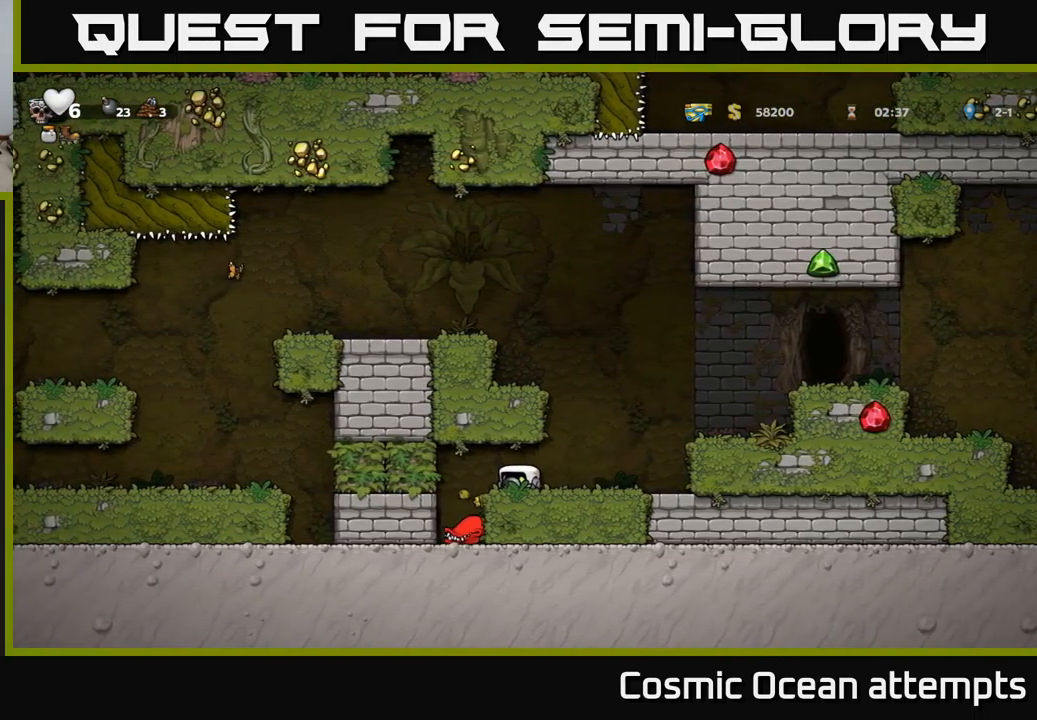
{"buttons": ["DPAD_DOWN"], "left_stick": "center", "events": [[16, "DPAD_LEFT", "down"], [83, "DPAD_DOWN", "down"], [100, "DPAD_LEFT", "up"], [166, "X", "down"], [250, "X", "up"]]}
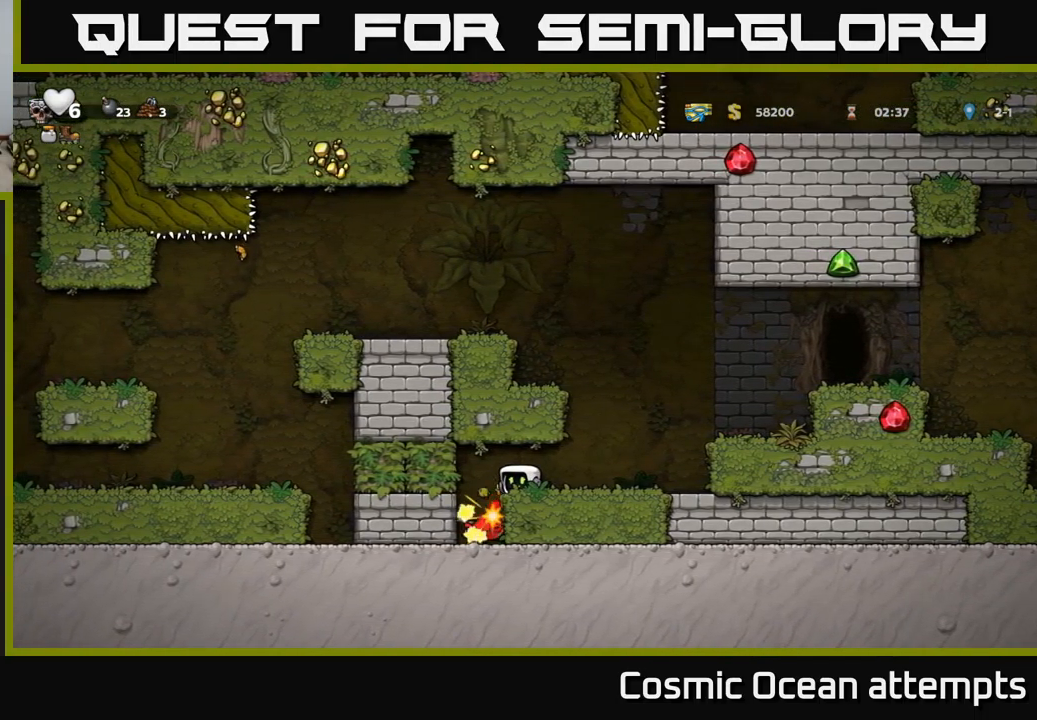
{"buttons": [], "left_stick": "center", "events": [[66, "DPAD_DOWN", "up"], [283, "DPAD_LEFT", "down"], [466, "DPAD_LEFT", "up"]]}
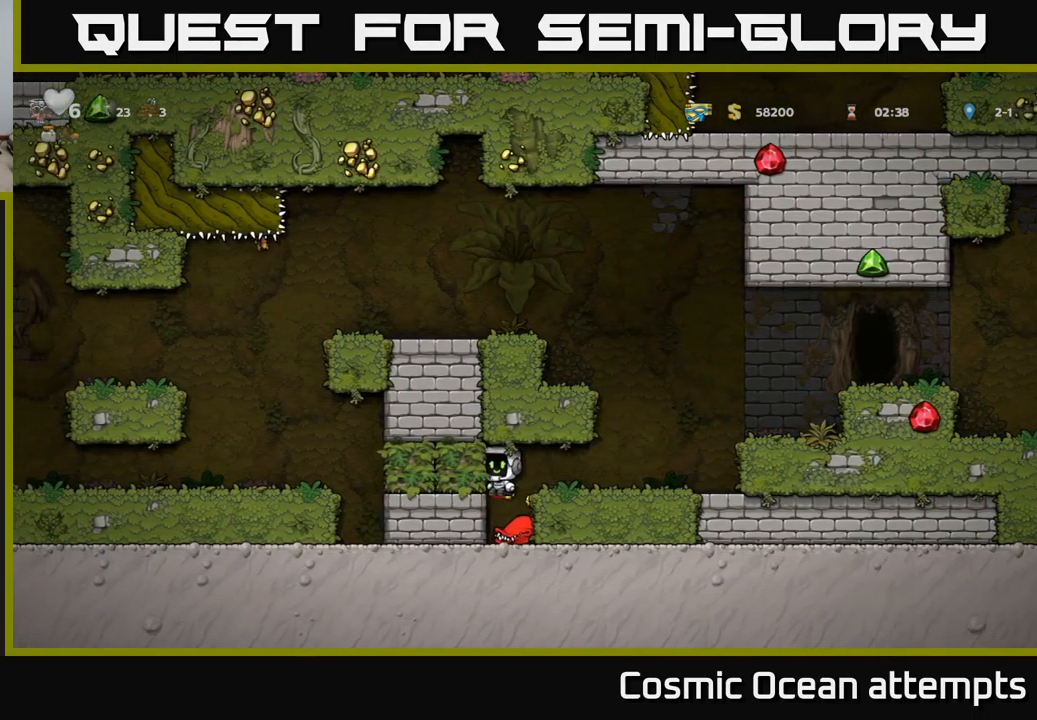
{"buttons": [], "left_stick": "center", "events": []}
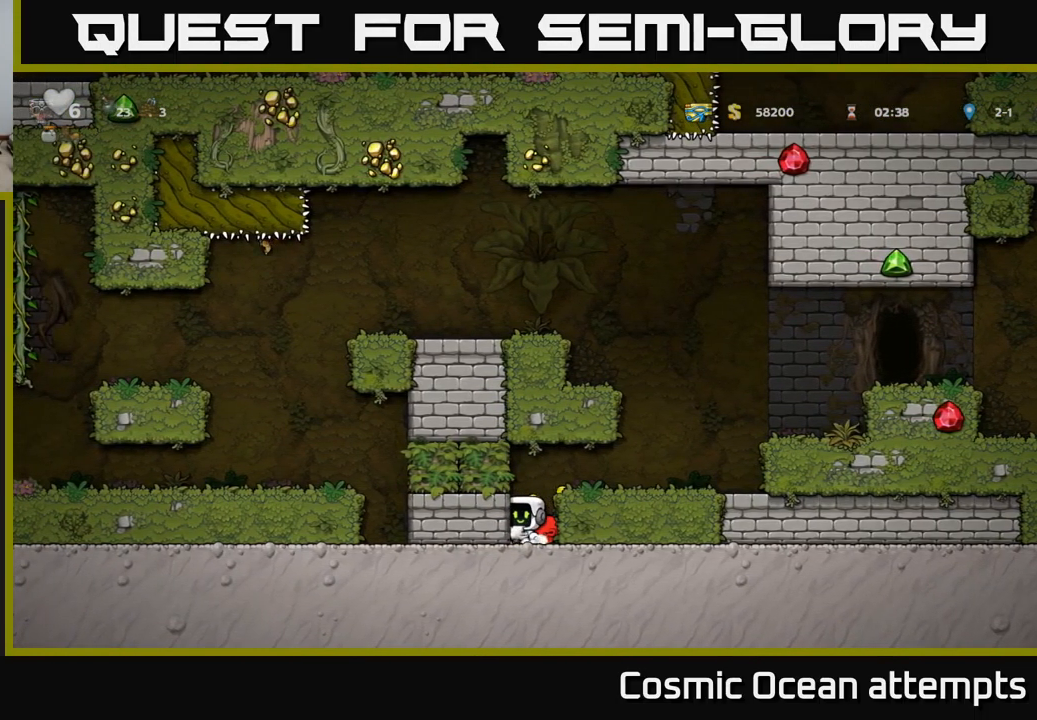
{"buttons": ["DPAD_RIGHT"], "left_stick": "center", "events": [[50, "DPAD_DOWN", "down"], [116, "X", "down"], [216, "DPAD_DOWN", "up"], [250, "X", "up"], [266, "A", "down"], [350, "DPAD_RIGHT", "down"], [450, "A", "up"]]}